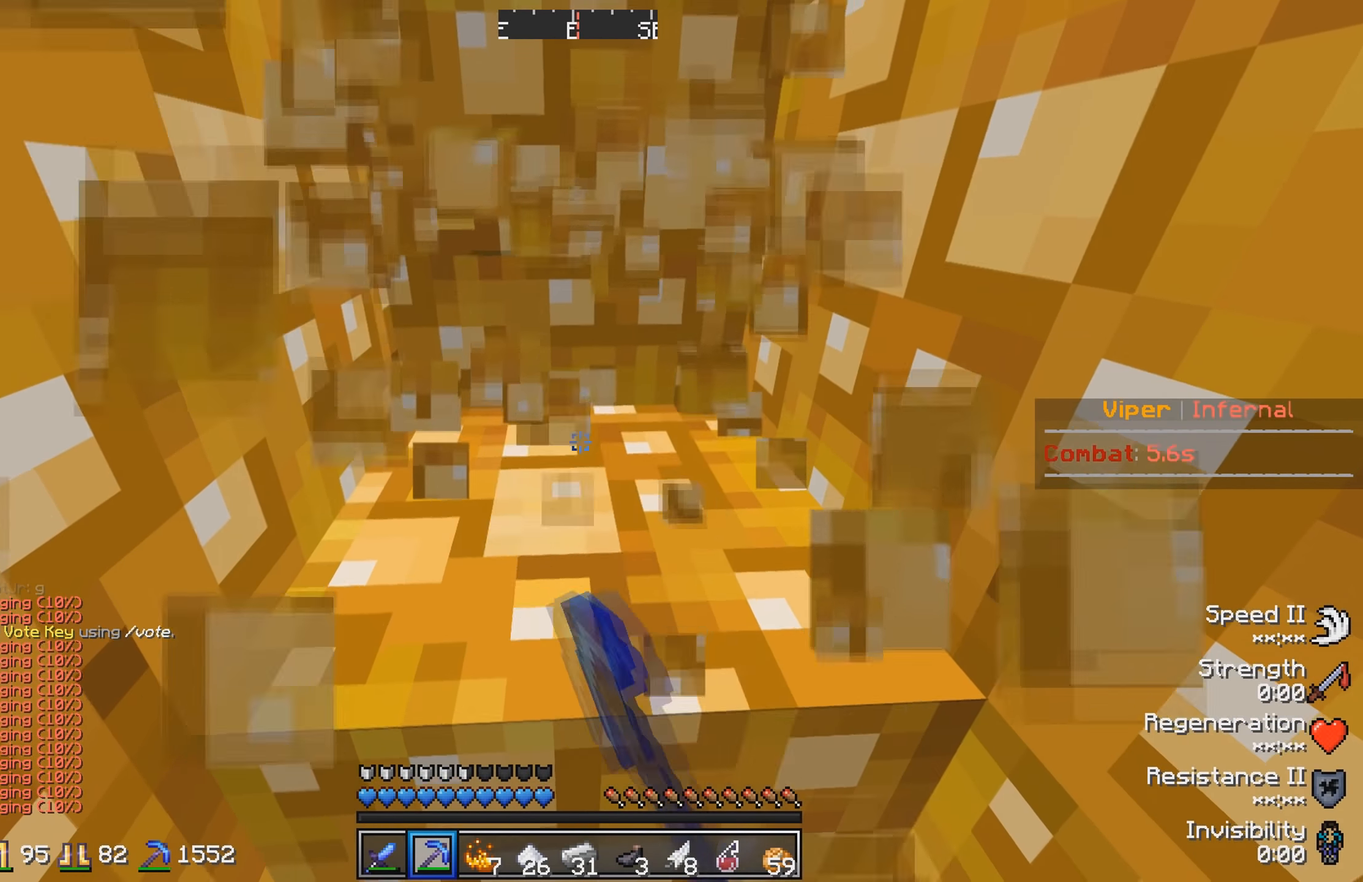
Gameplay with keyboard; each line is a JSON object with the keys held at the frame after it. "events" lists presses ("down") and releases ("up") of "a", "d", "s" and "w" between this image and that frame as [ms after this image, input, new state], when the widget could be followed in between. No other keys are recorded. Mouse input is not recorded.
{"keys": ["w"], "events": []}
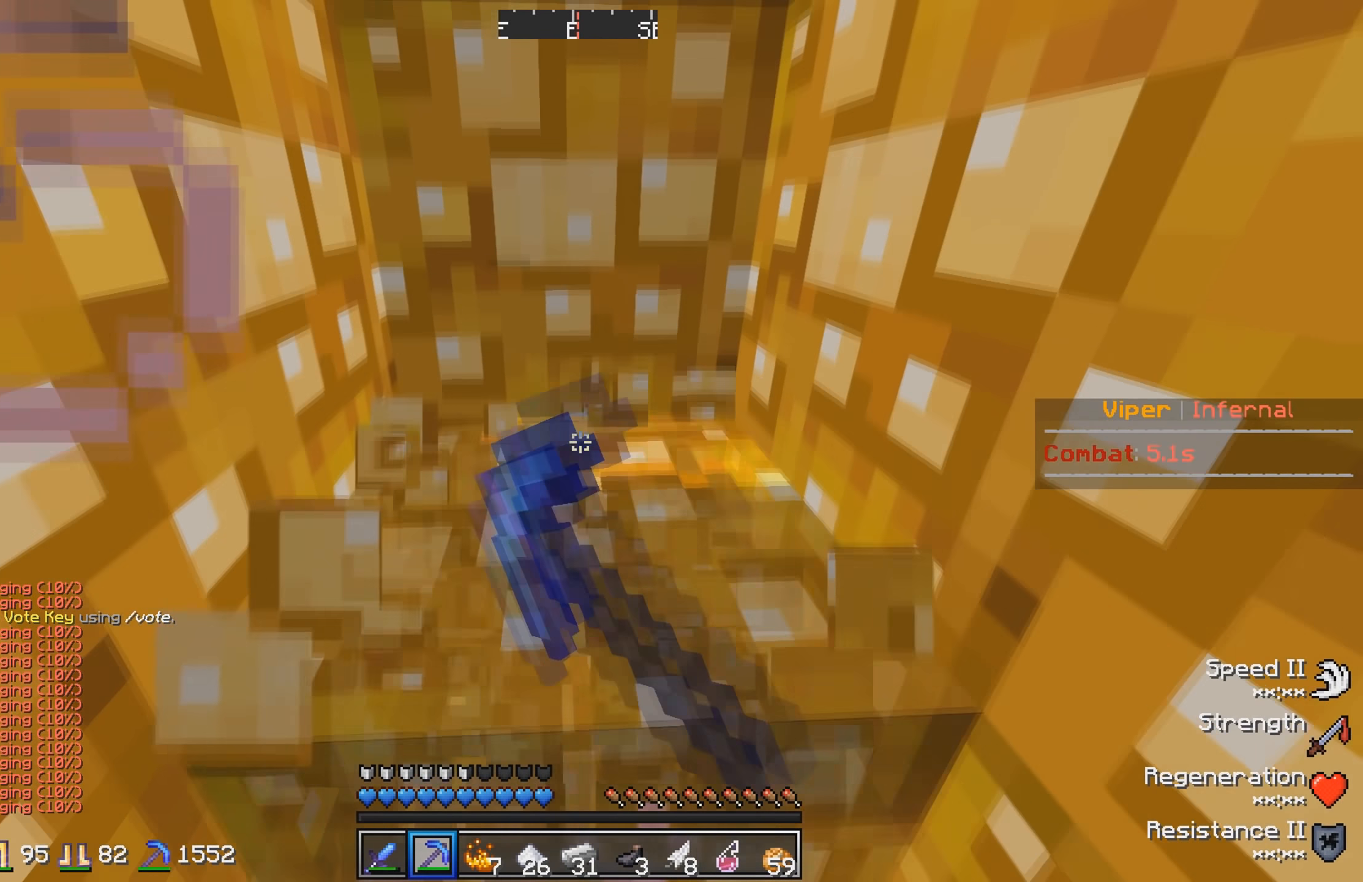
{"keys": ["w"], "events": []}
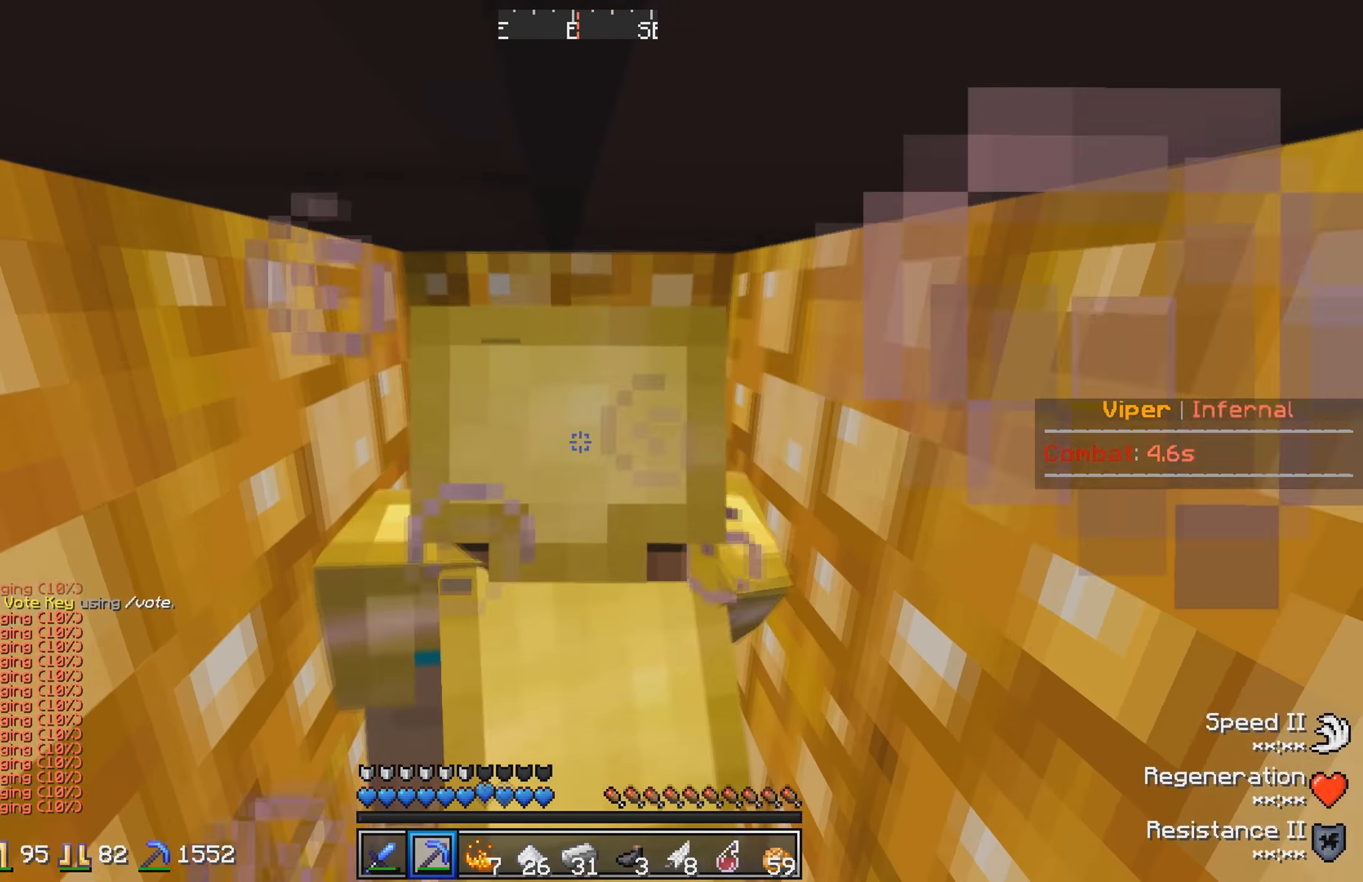
{"keys": ["w"], "events": []}
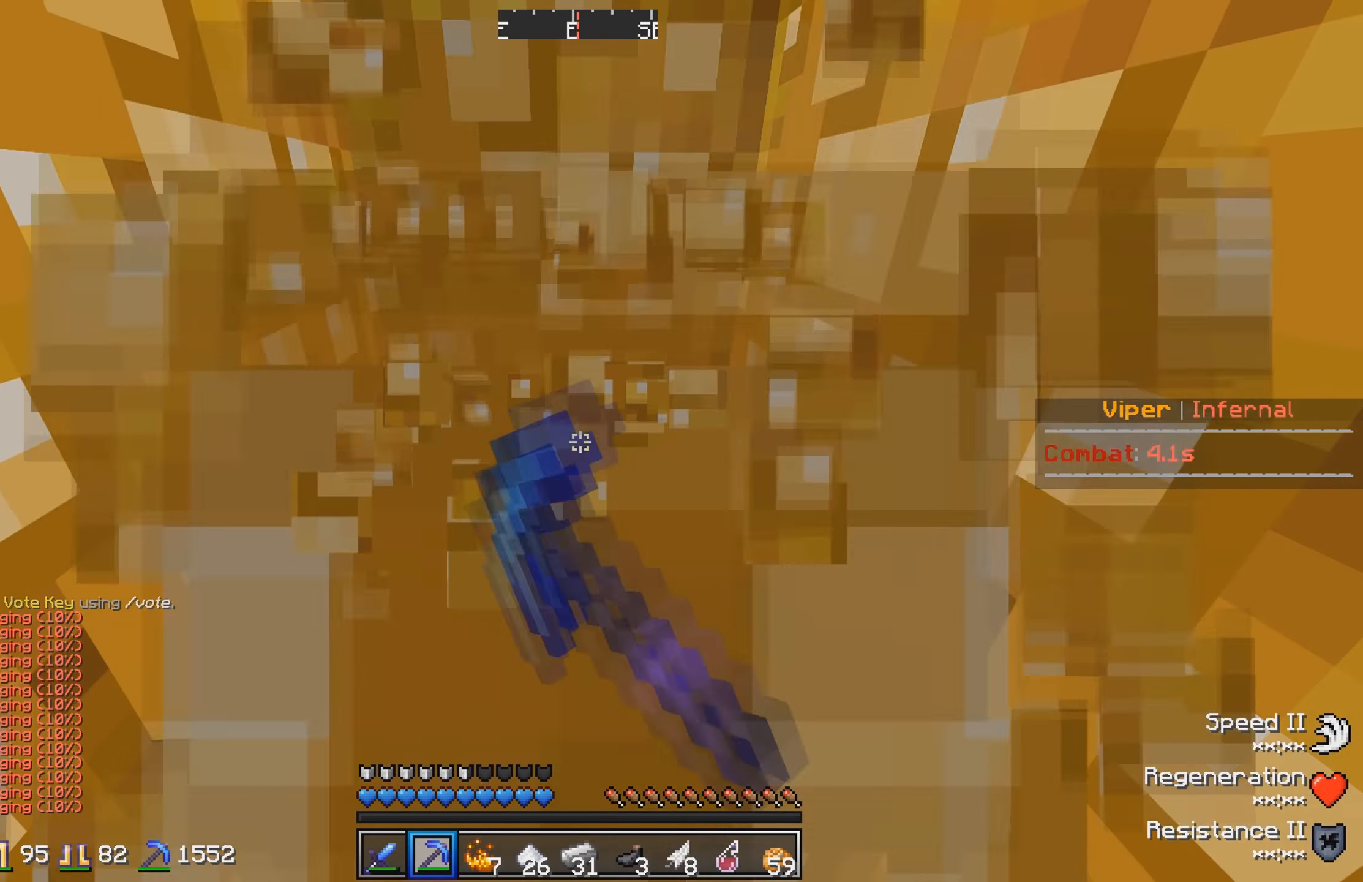
{"keys": ["w"], "events": []}
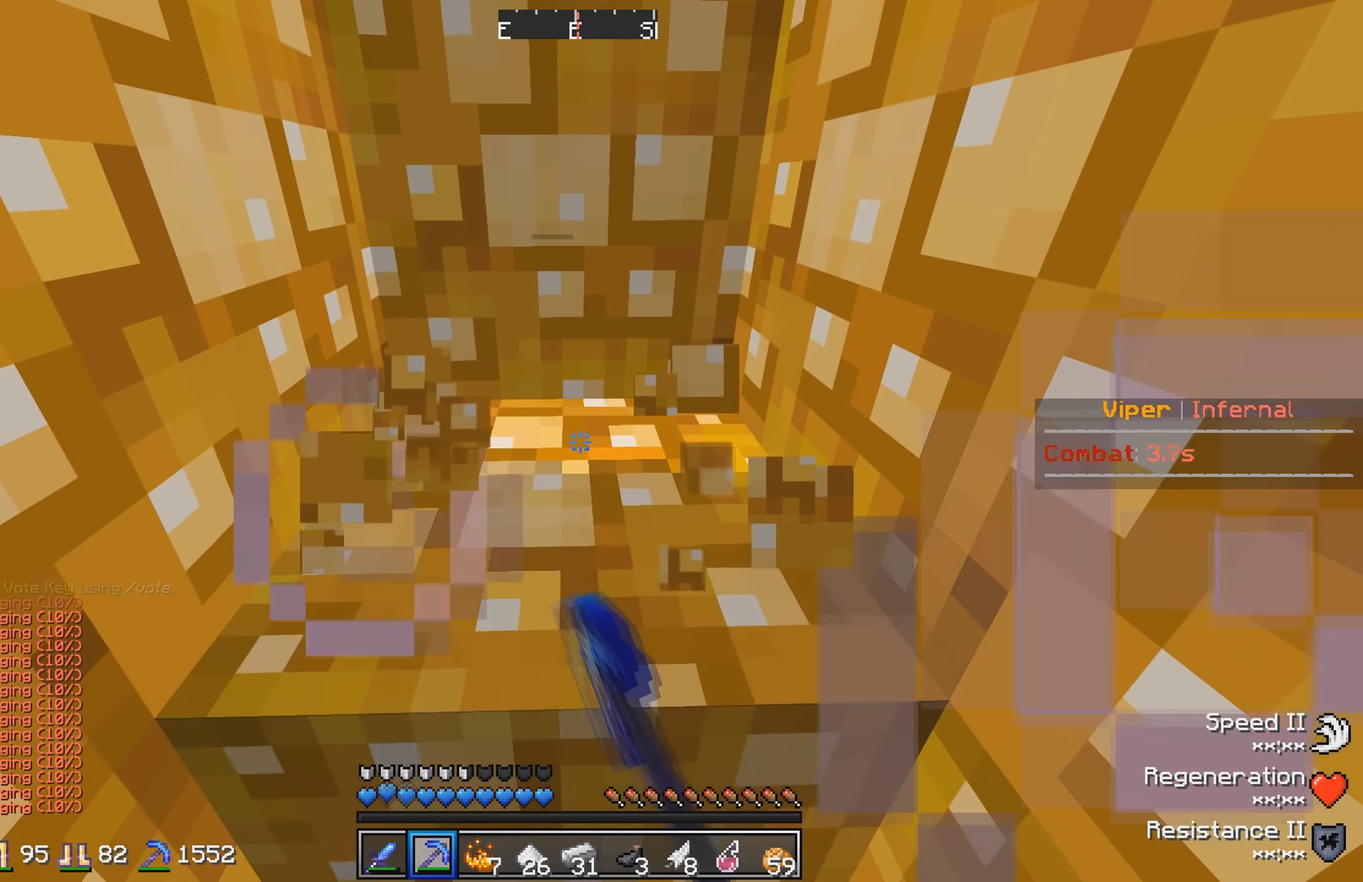
{"keys": ["w"], "events": []}
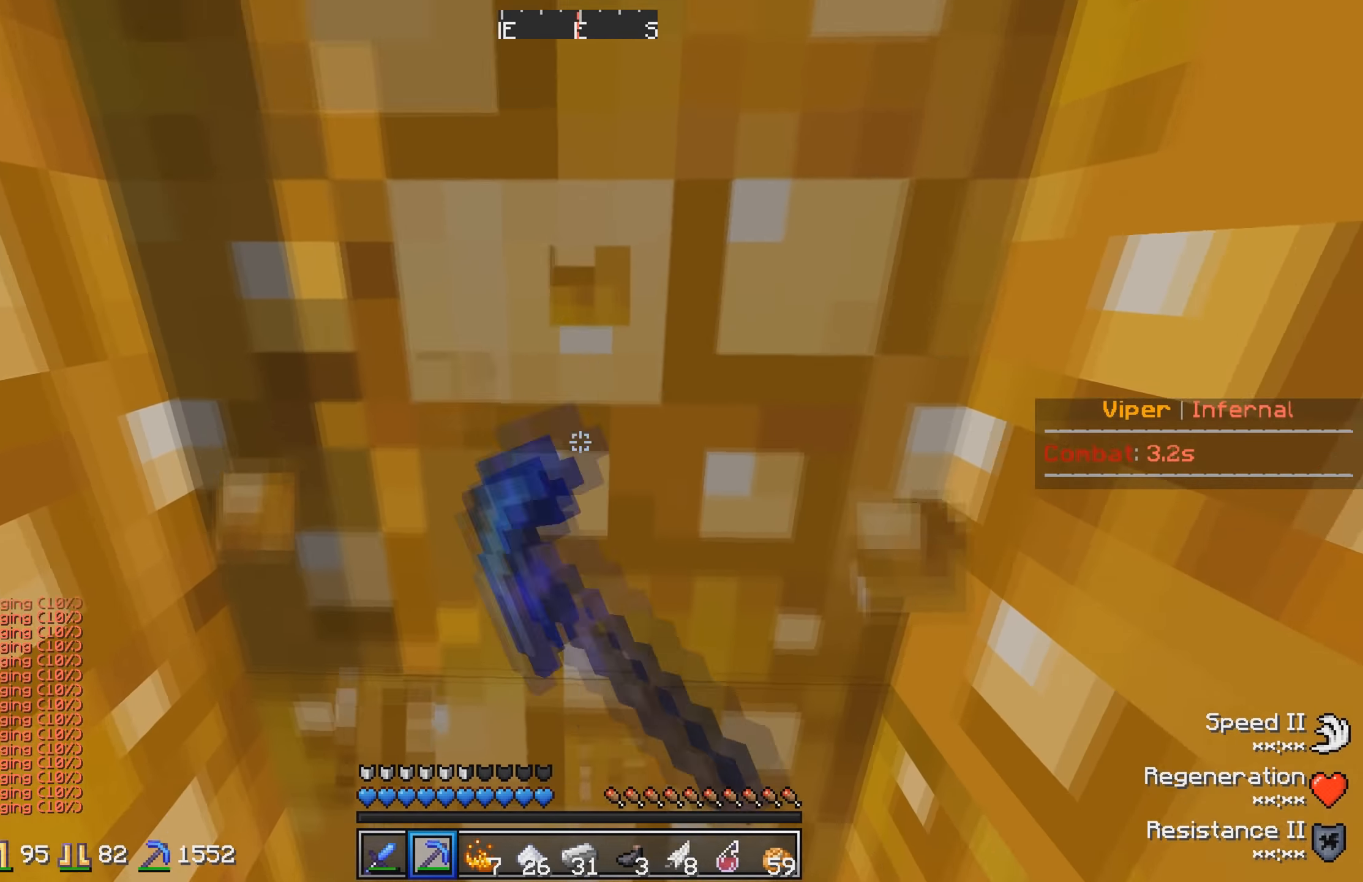
{"keys": ["w"], "events": []}
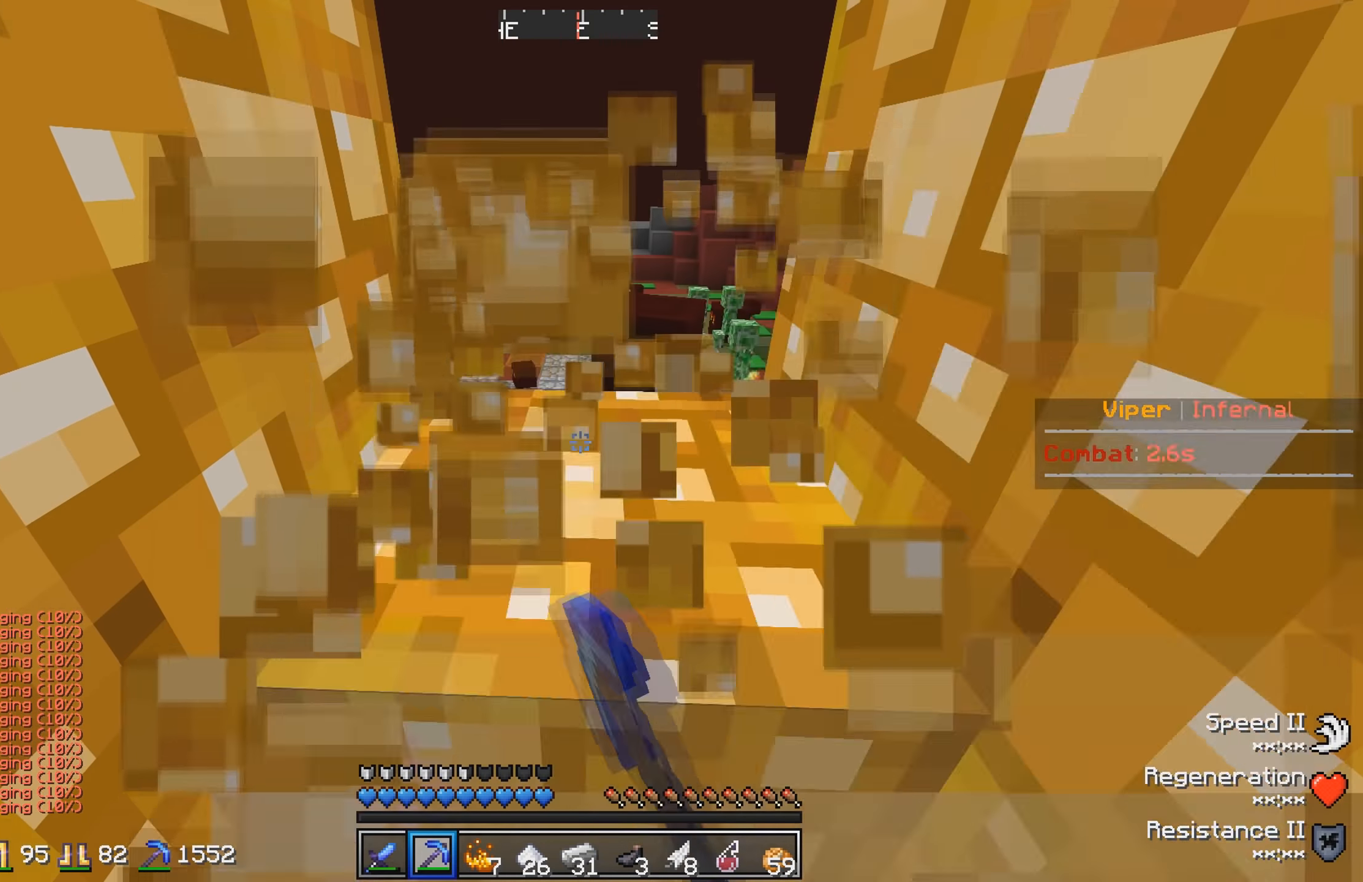
{"keys": ["d", "w"], "events": [[66, "d", "down"]]}
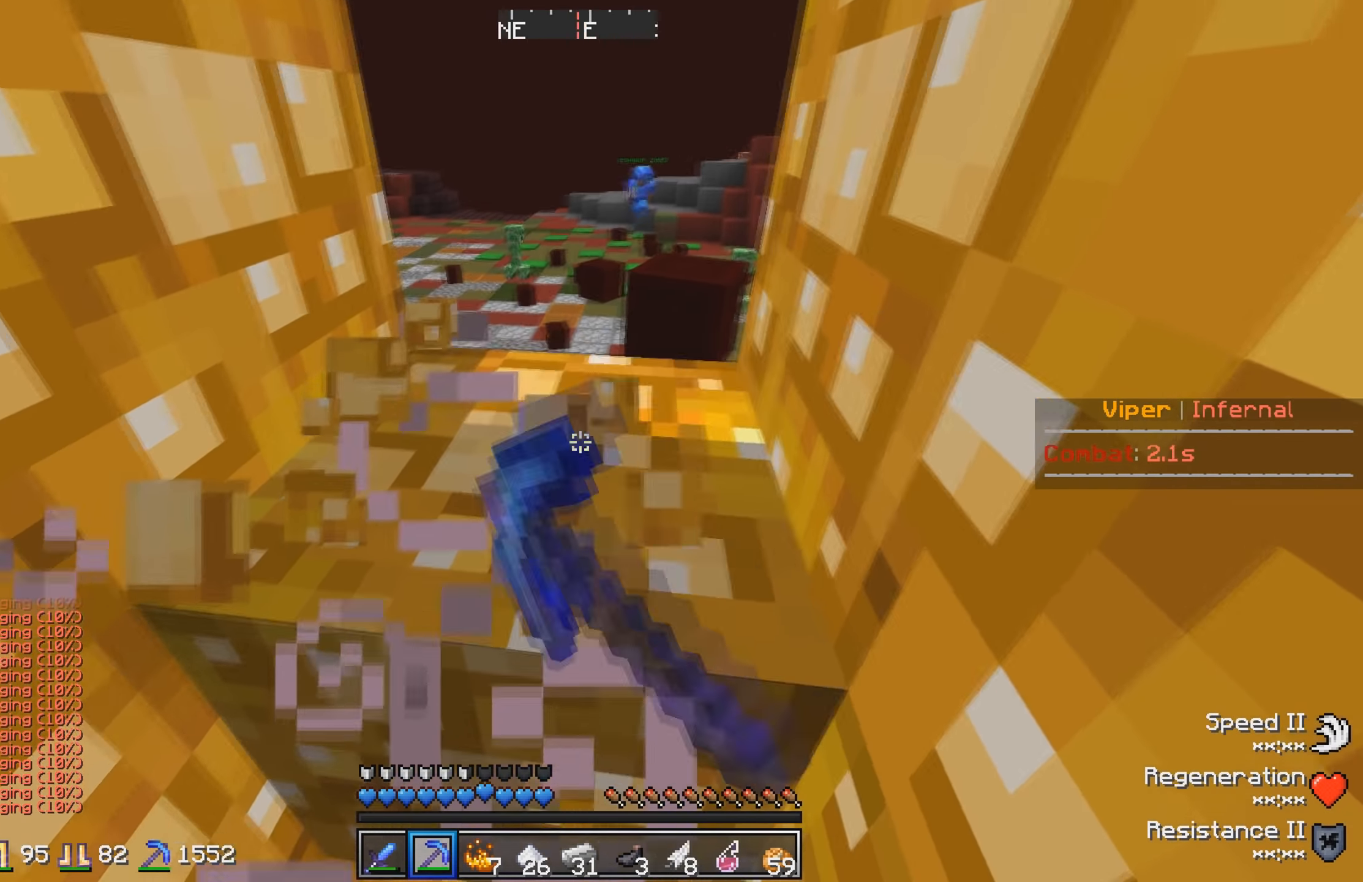
{"keys": ["d"], "events": [[300, "w", "up"]]}
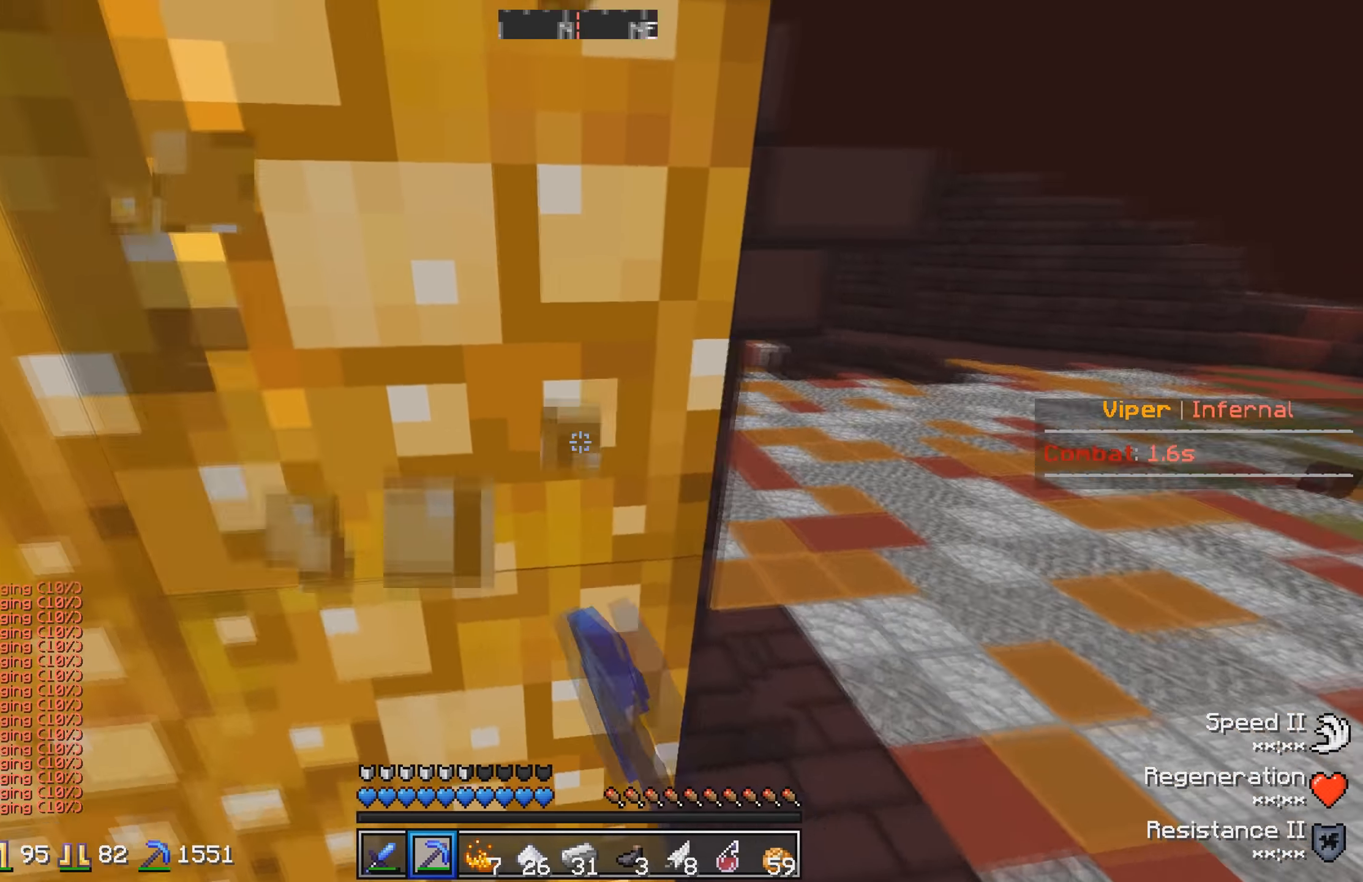
{"keys": ["d"], "events": []}
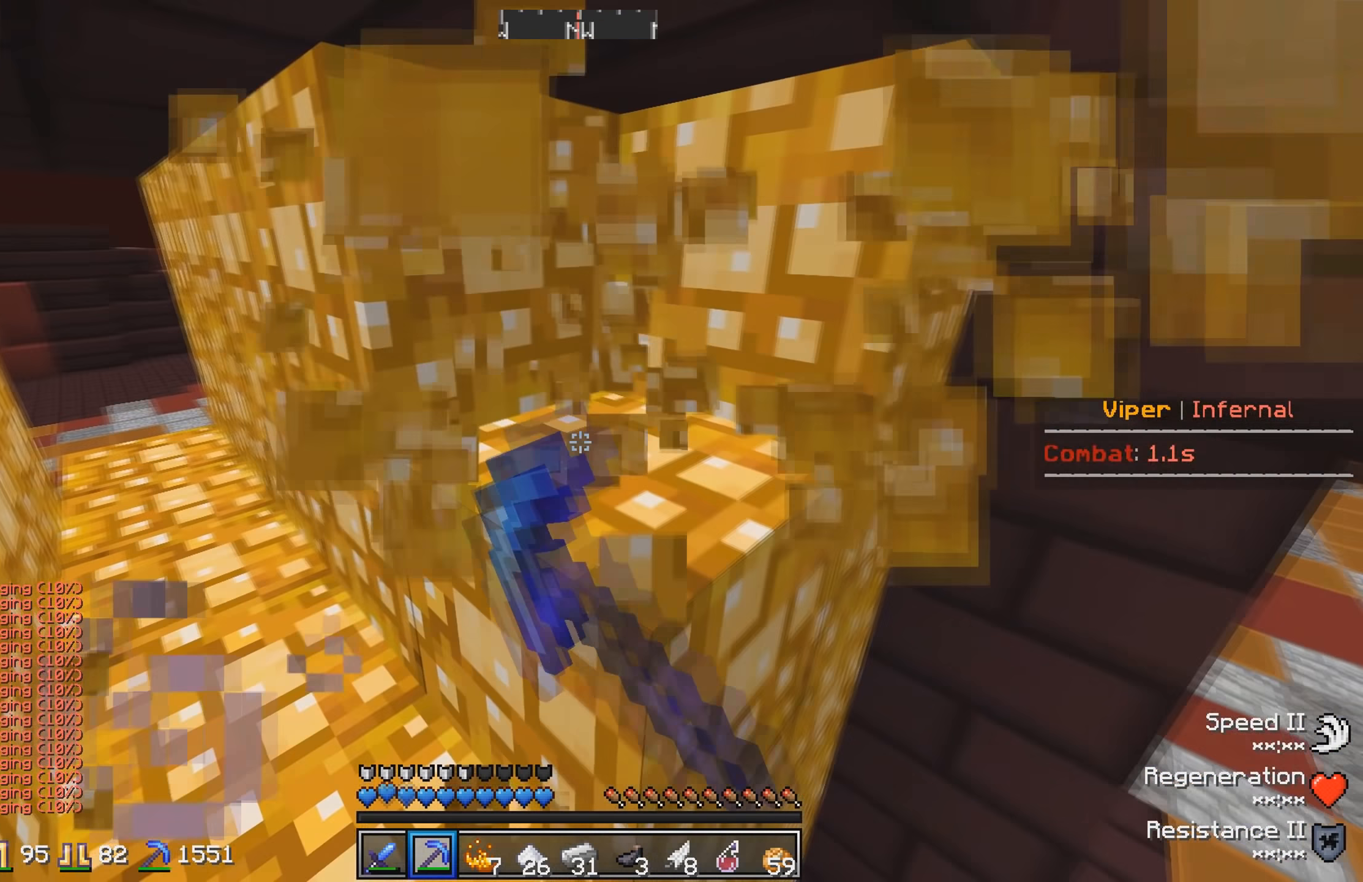
{"keys": ["w"], "events": [[216, "d", "up"], [233, "w", "down"]]}
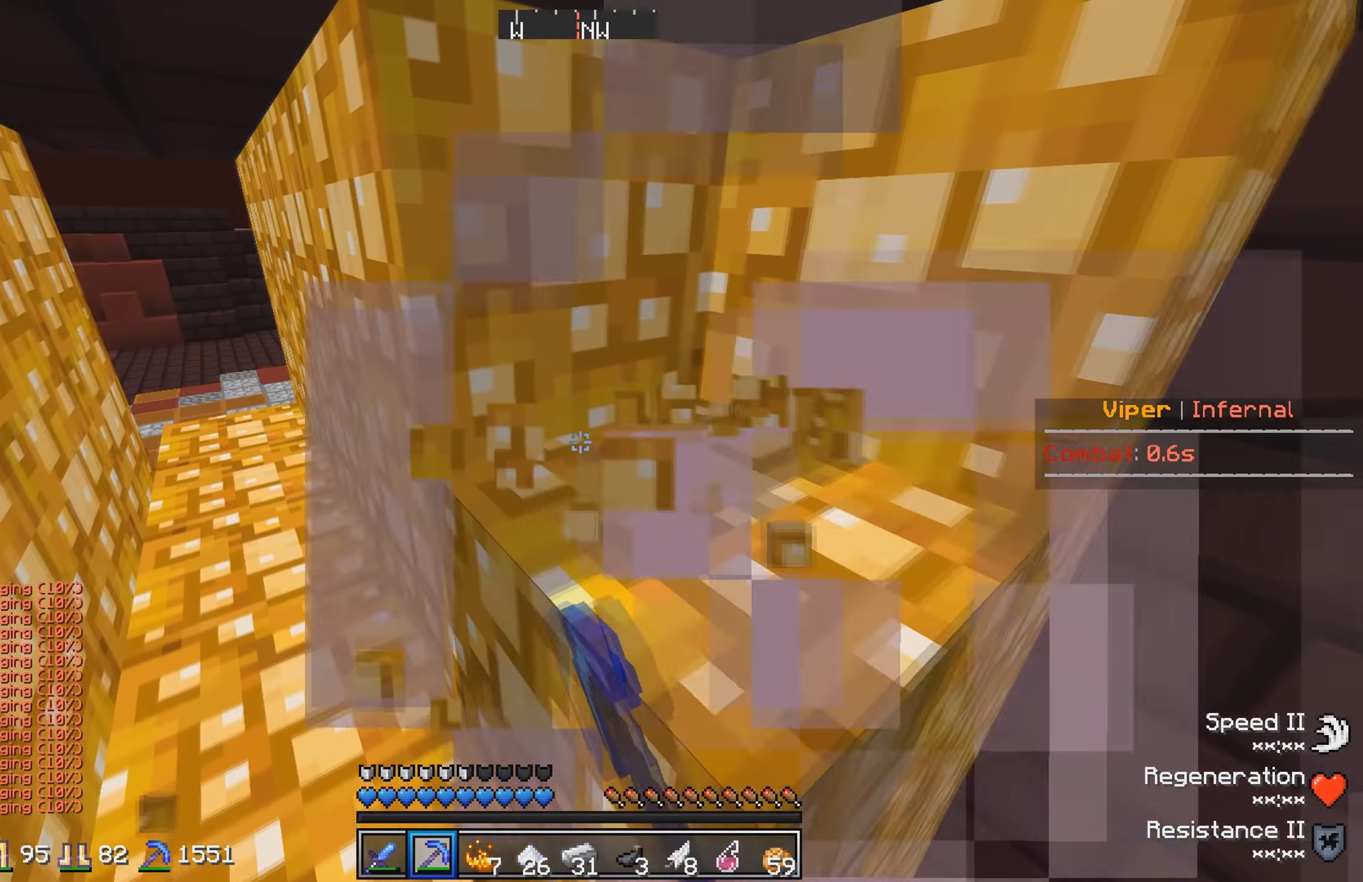
{"keys": ["w"], "events": [[200, "d", "down"], [250, "w", "up"], [450, "w", "down"], [500, "d", "up"]]}
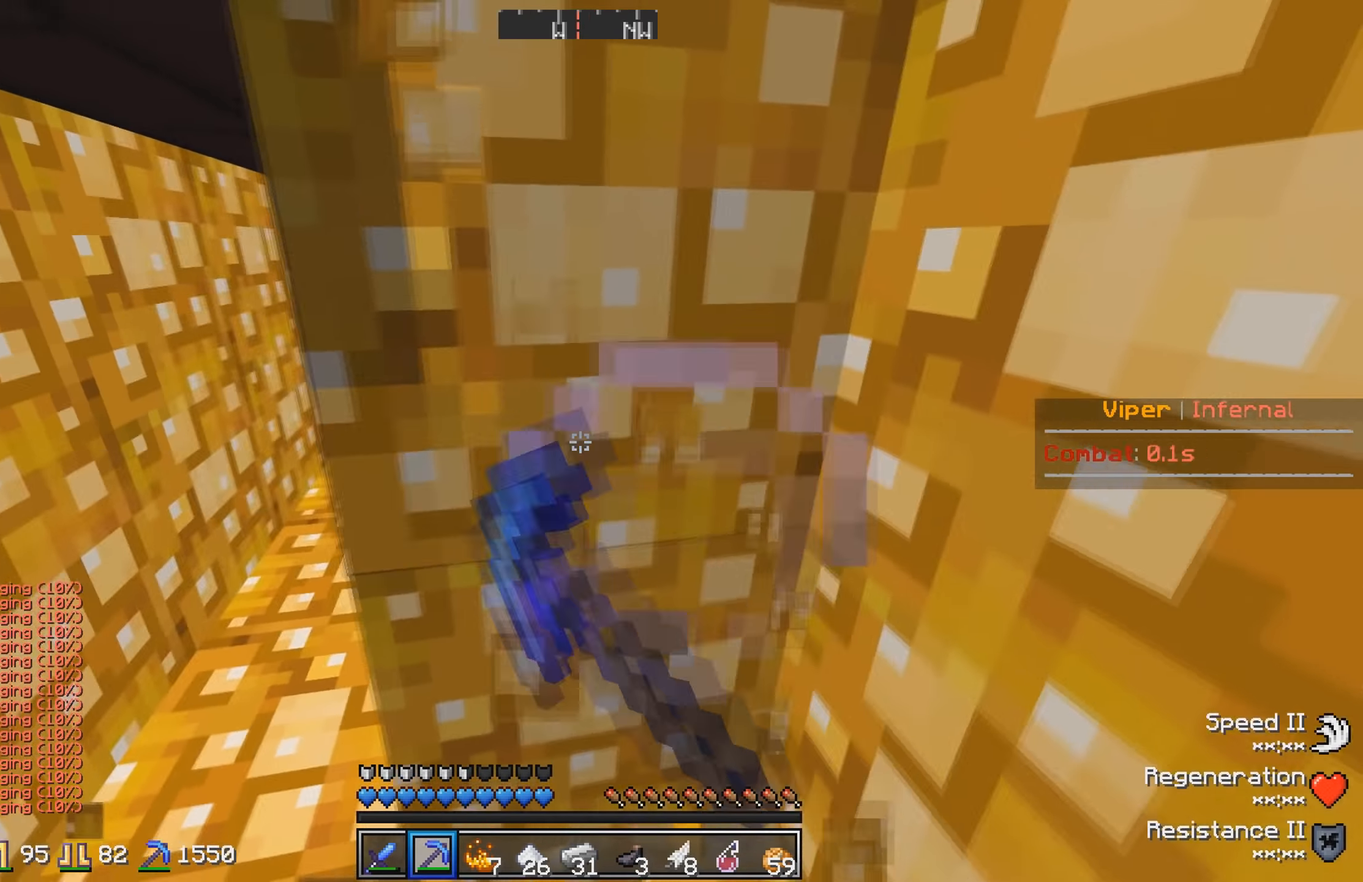
{"keys": [], "events": [[383, "w", "up"]]}
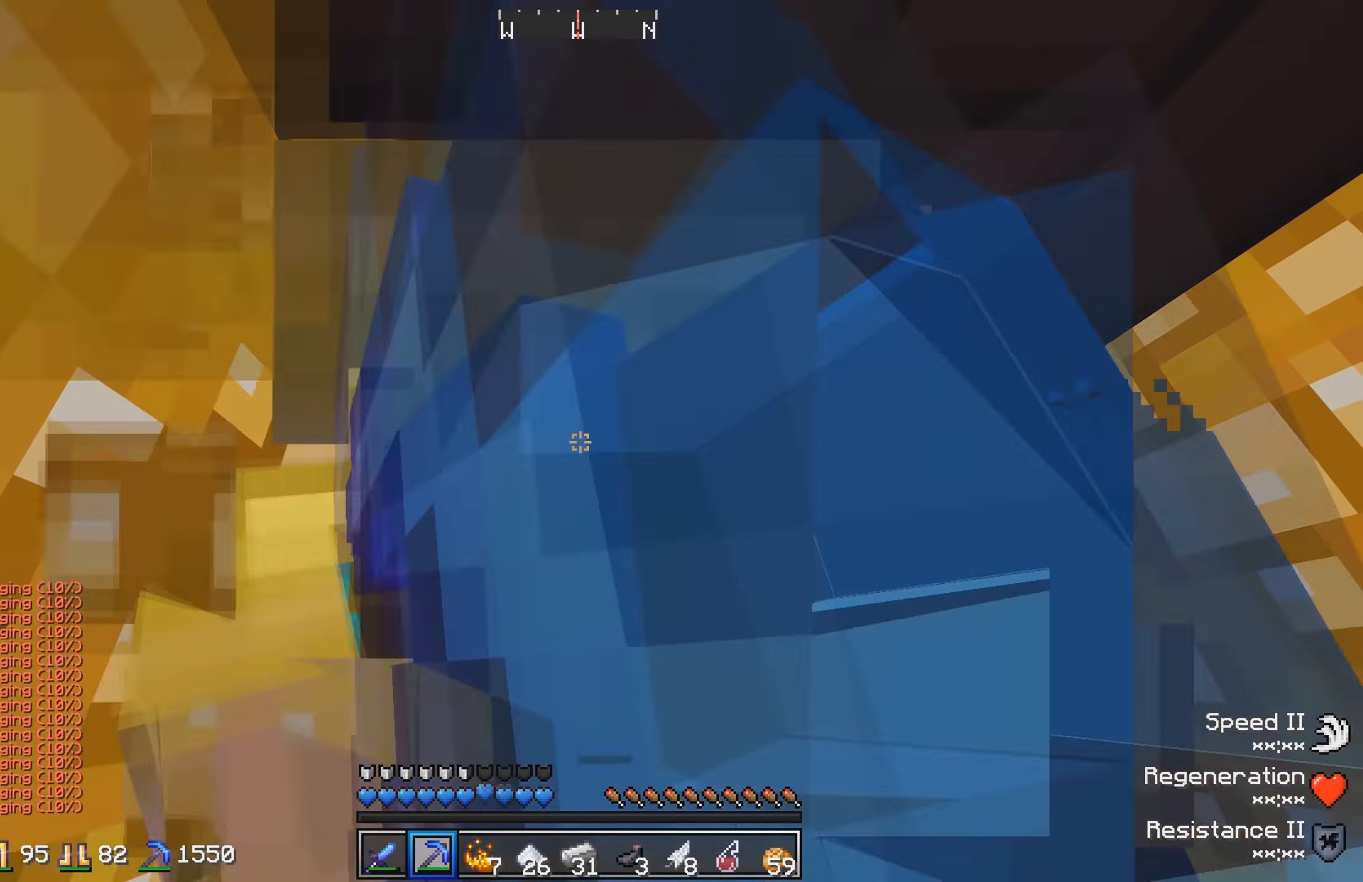
{"keys": ["a"], "events": [[466, "a", "down"]]}
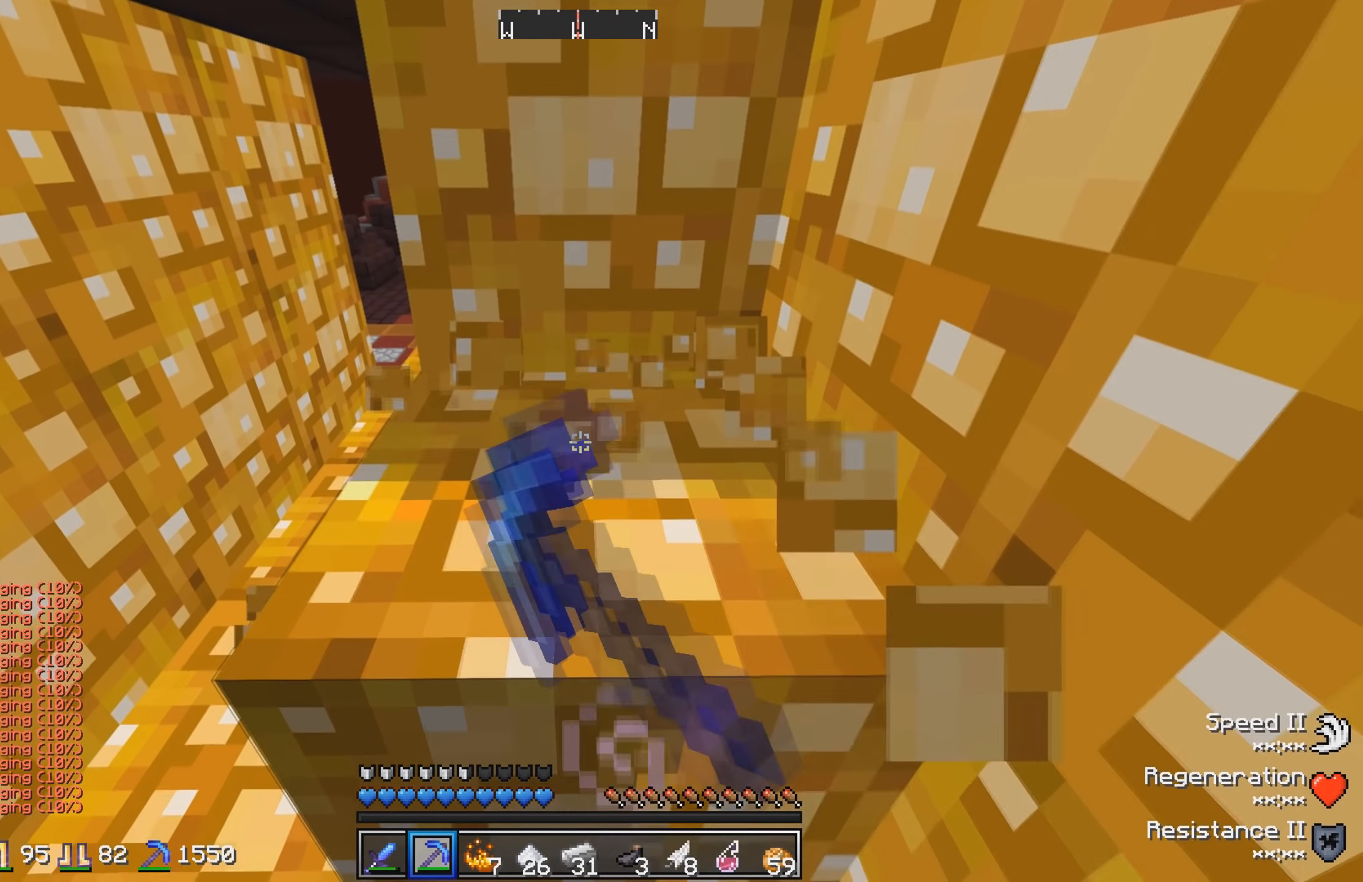
{"keys": ["a", "w"], "events": [[317, "w", "down"]]}
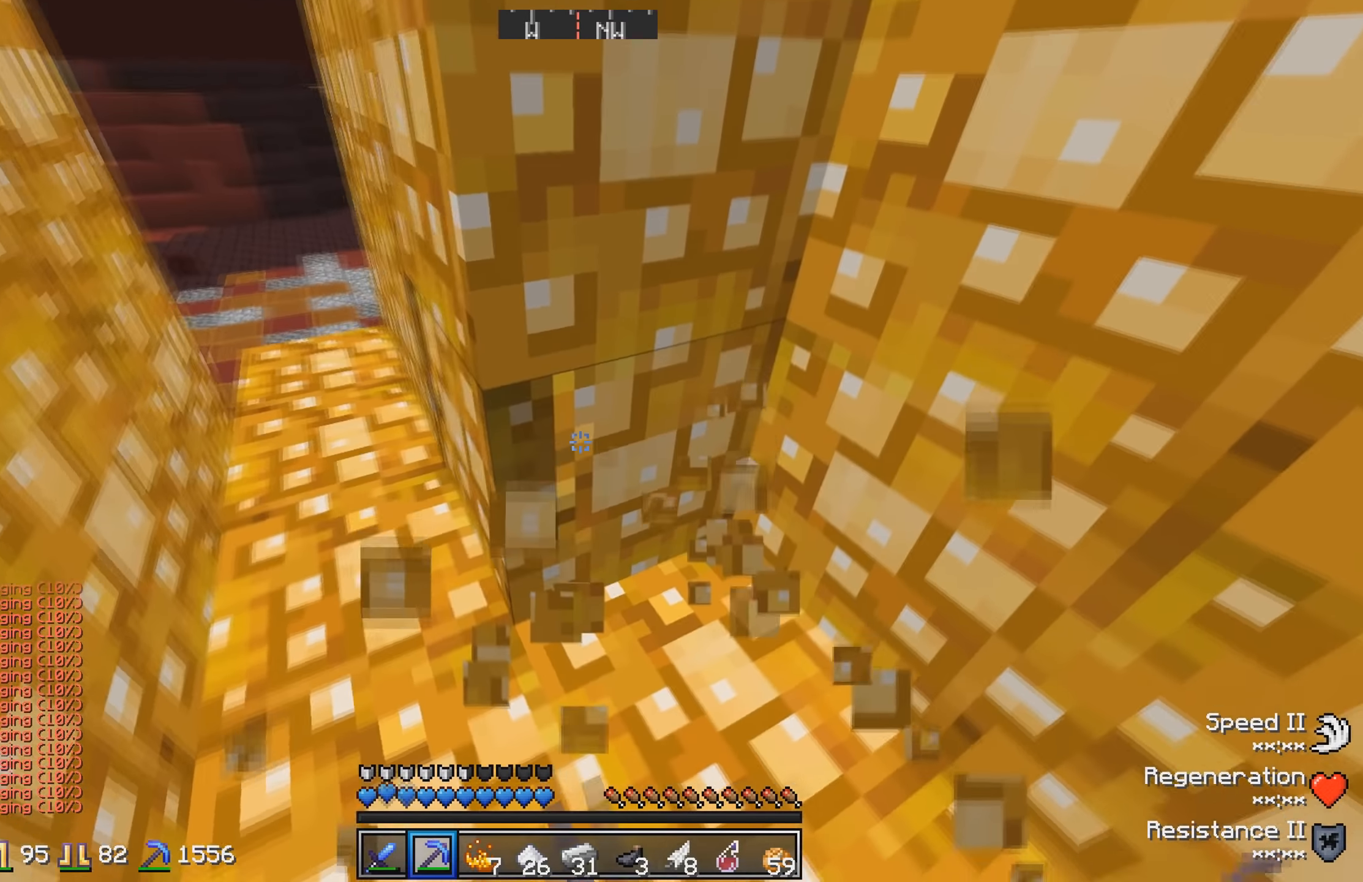
{"keys": [], "events": [[234, "w", "up"], [284, "a", "up"]]}
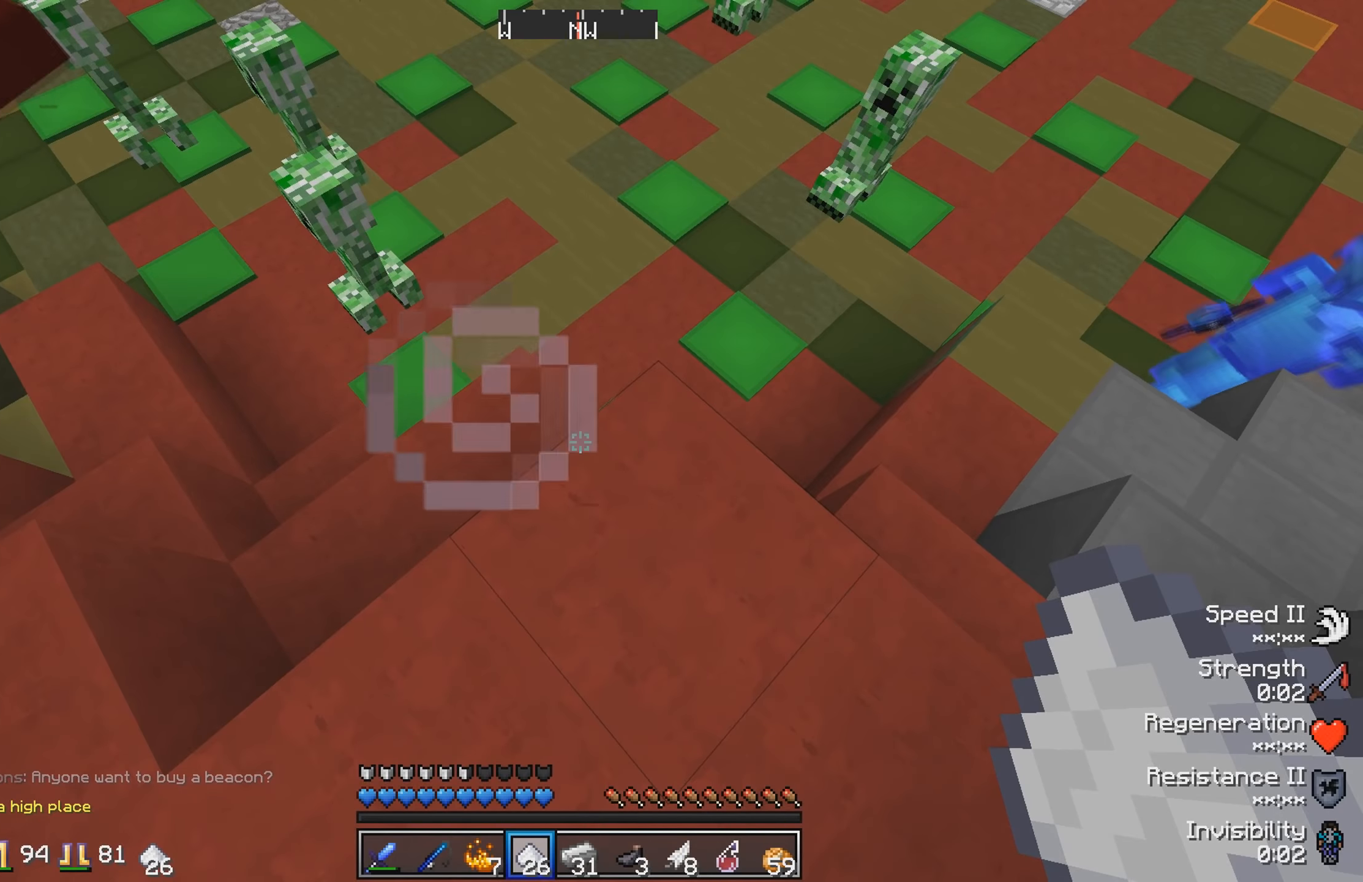
{"keys": [], "events": [[67, "s", "down"], [234, "s", "up"]]}
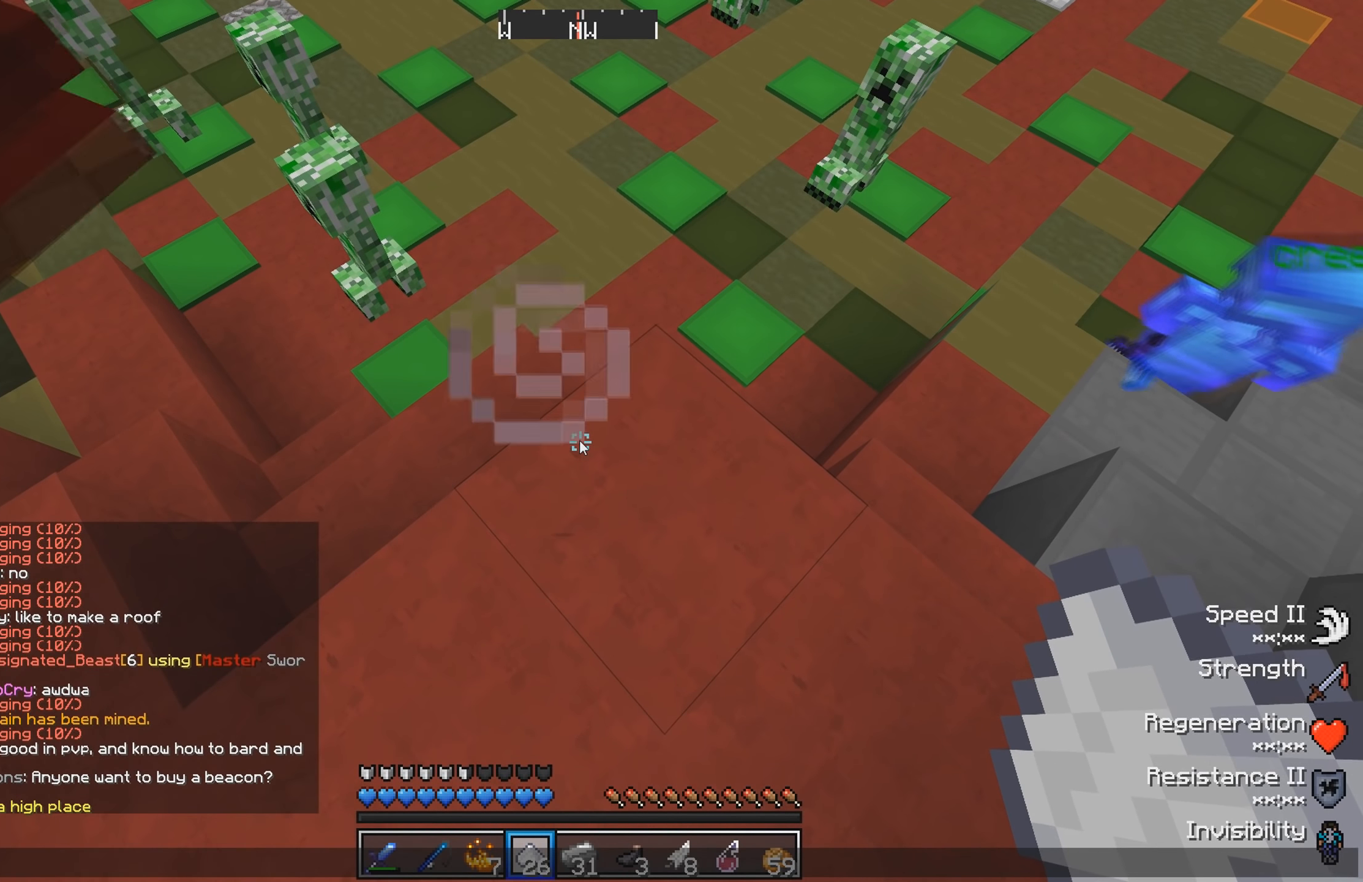
{"keys": [], "events": []}
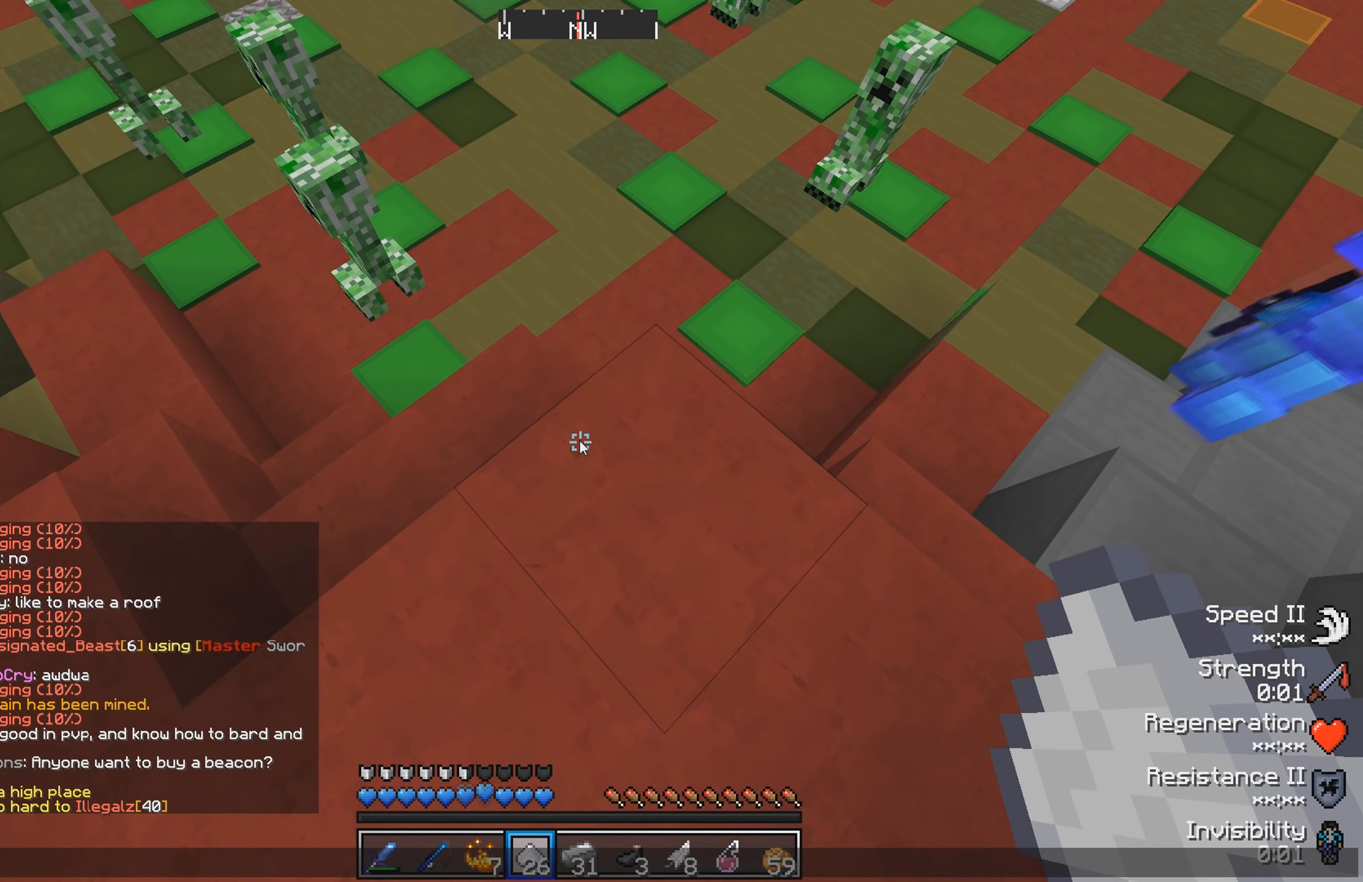
{"keys": [], "events": []}
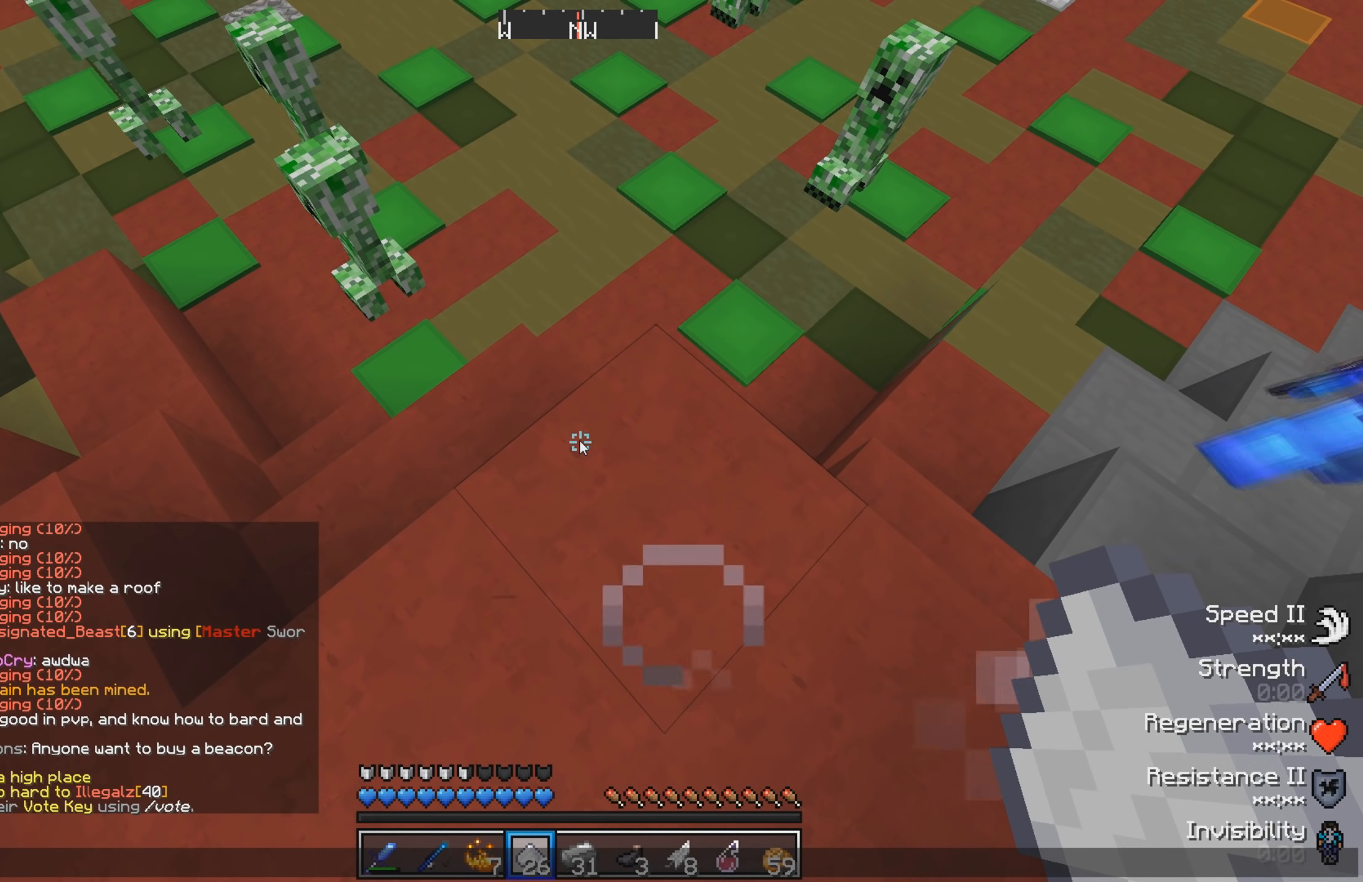
{"keys": [], "events": []}
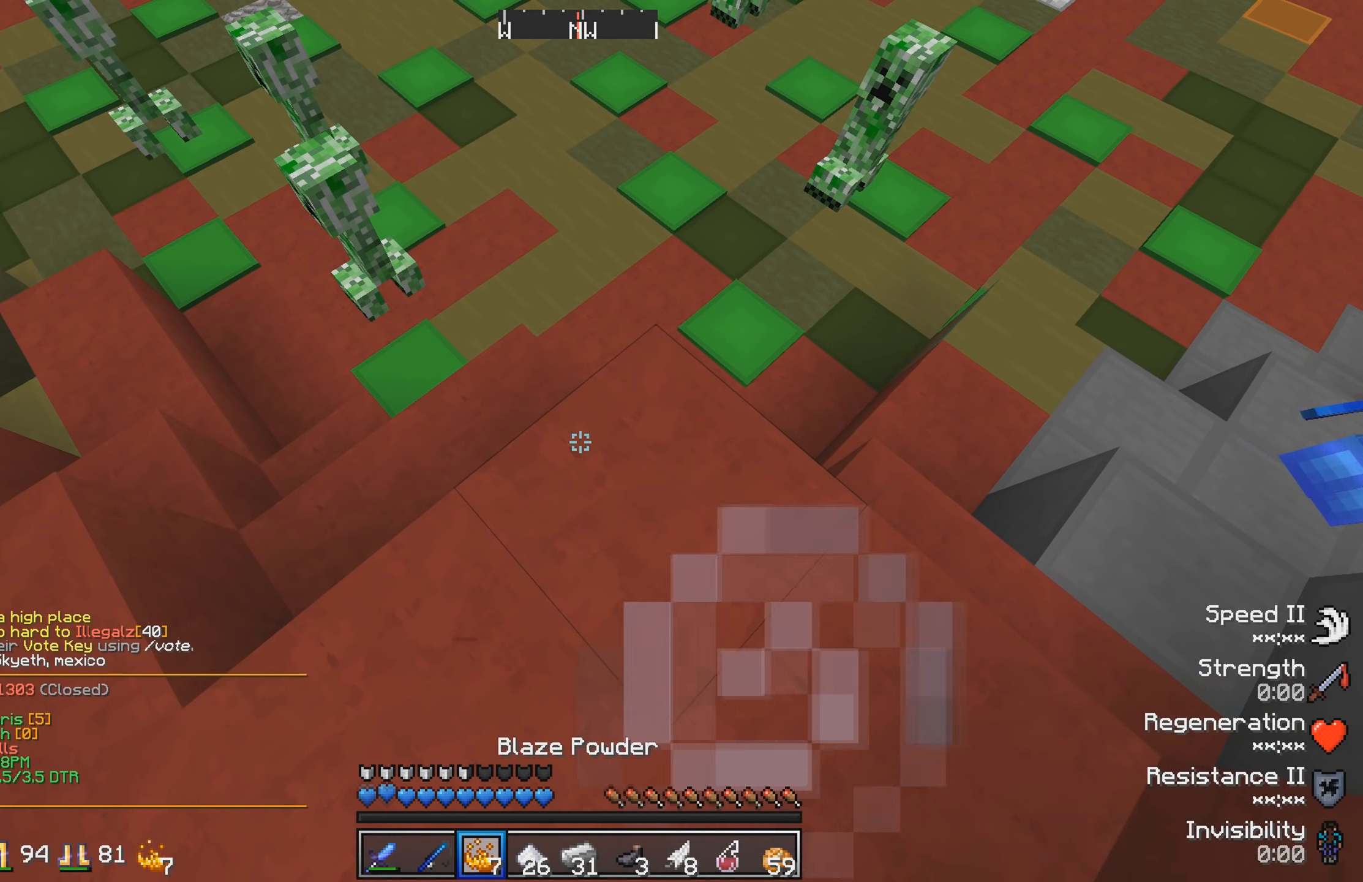
{"keys": ["s"], "events": [[34, "s", "down"]]}
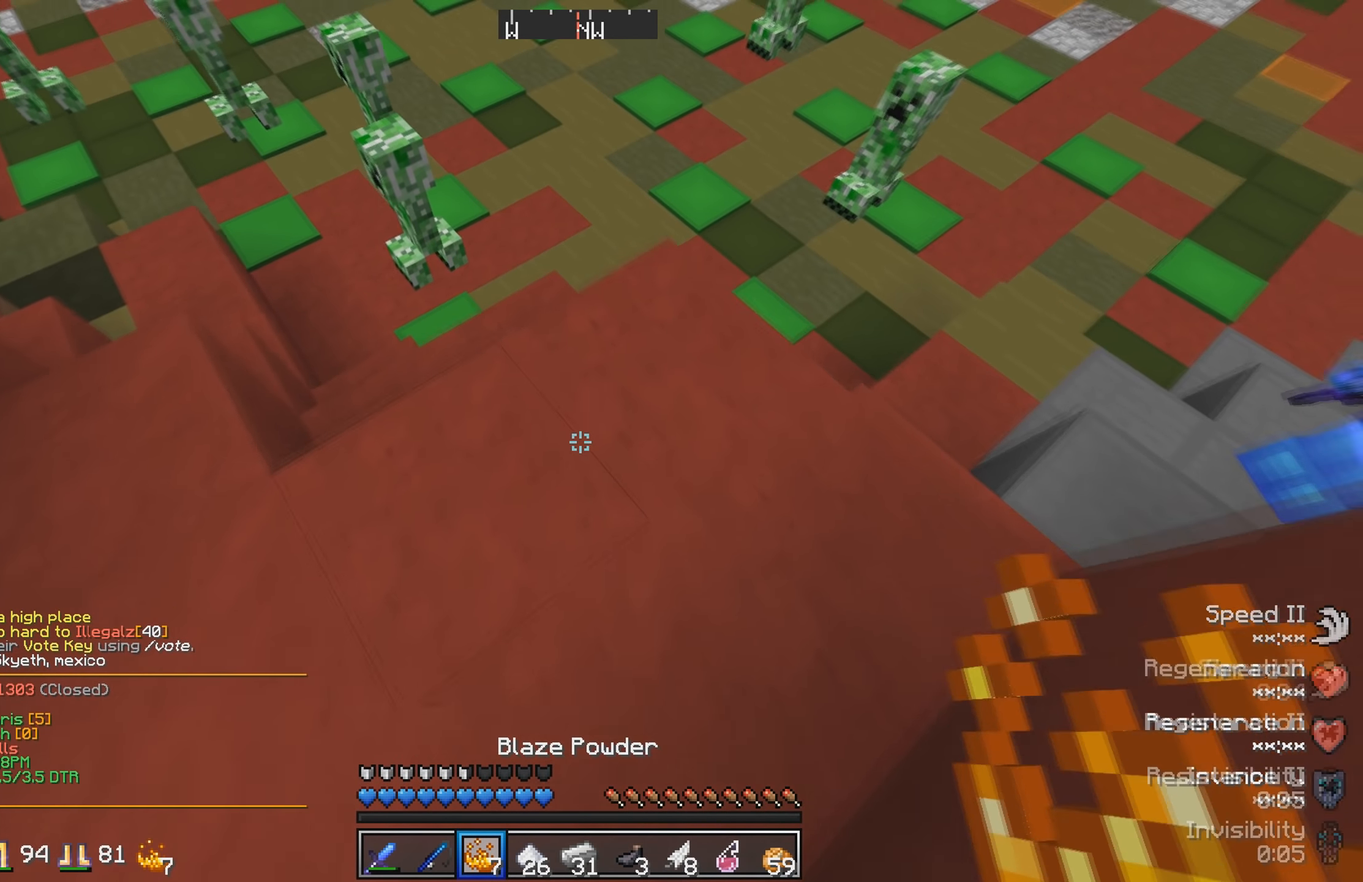
{"keys": ["s"], "events": []}
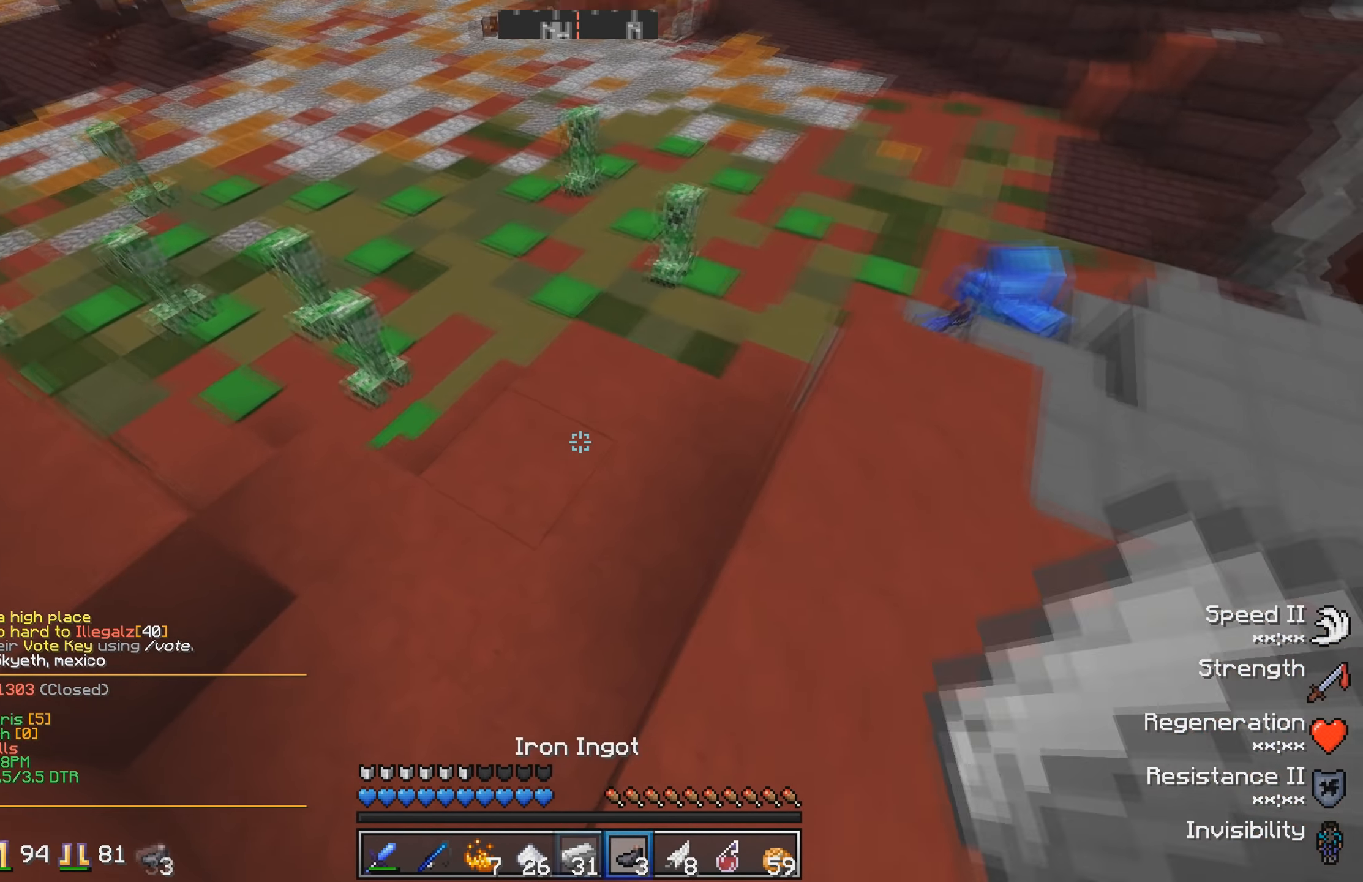
{"keys": ["d"], "events": [[34, "s", "up"], [84, "d", "down"]]}
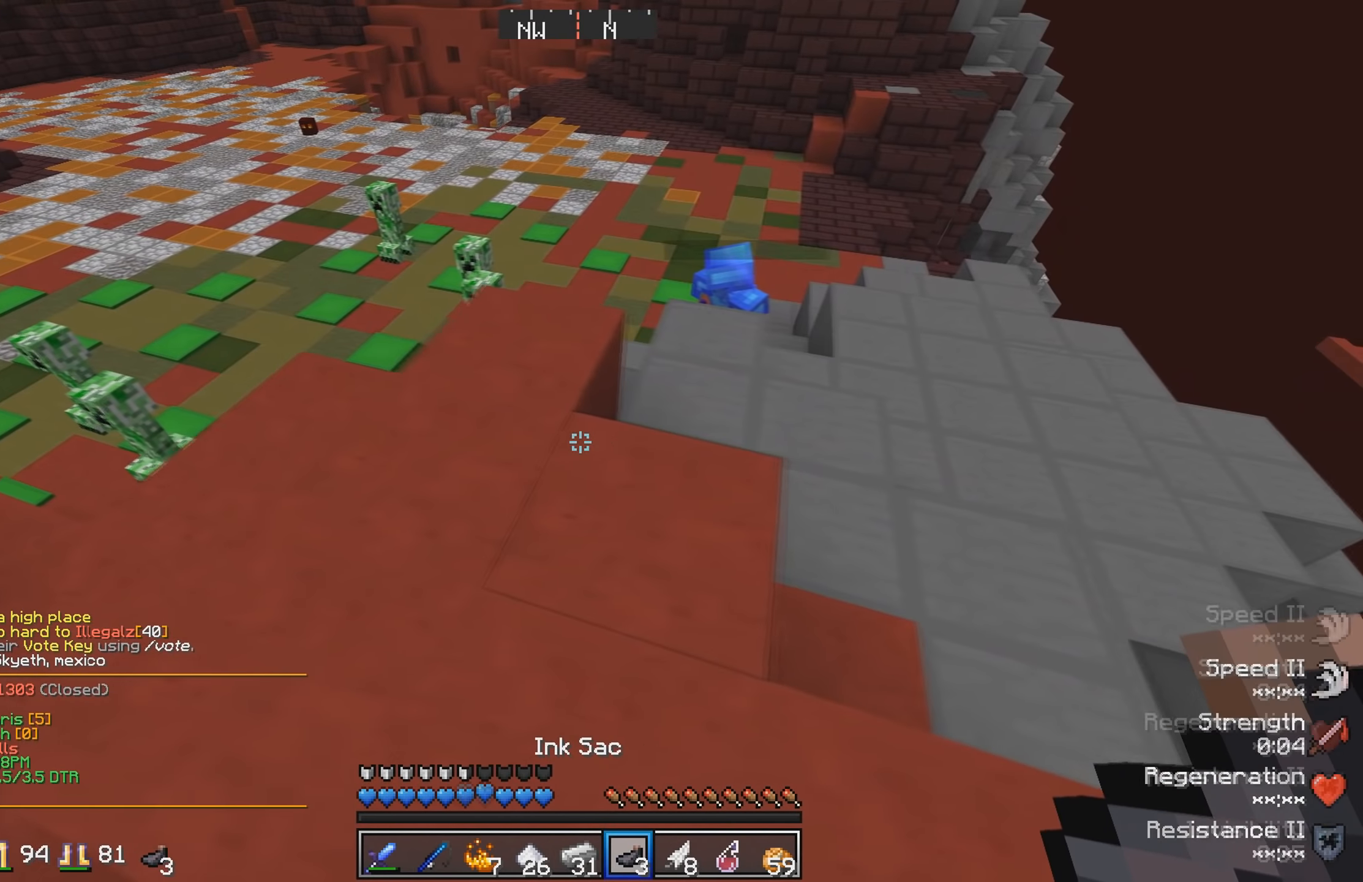
{"keys": ["d"], "events": []}
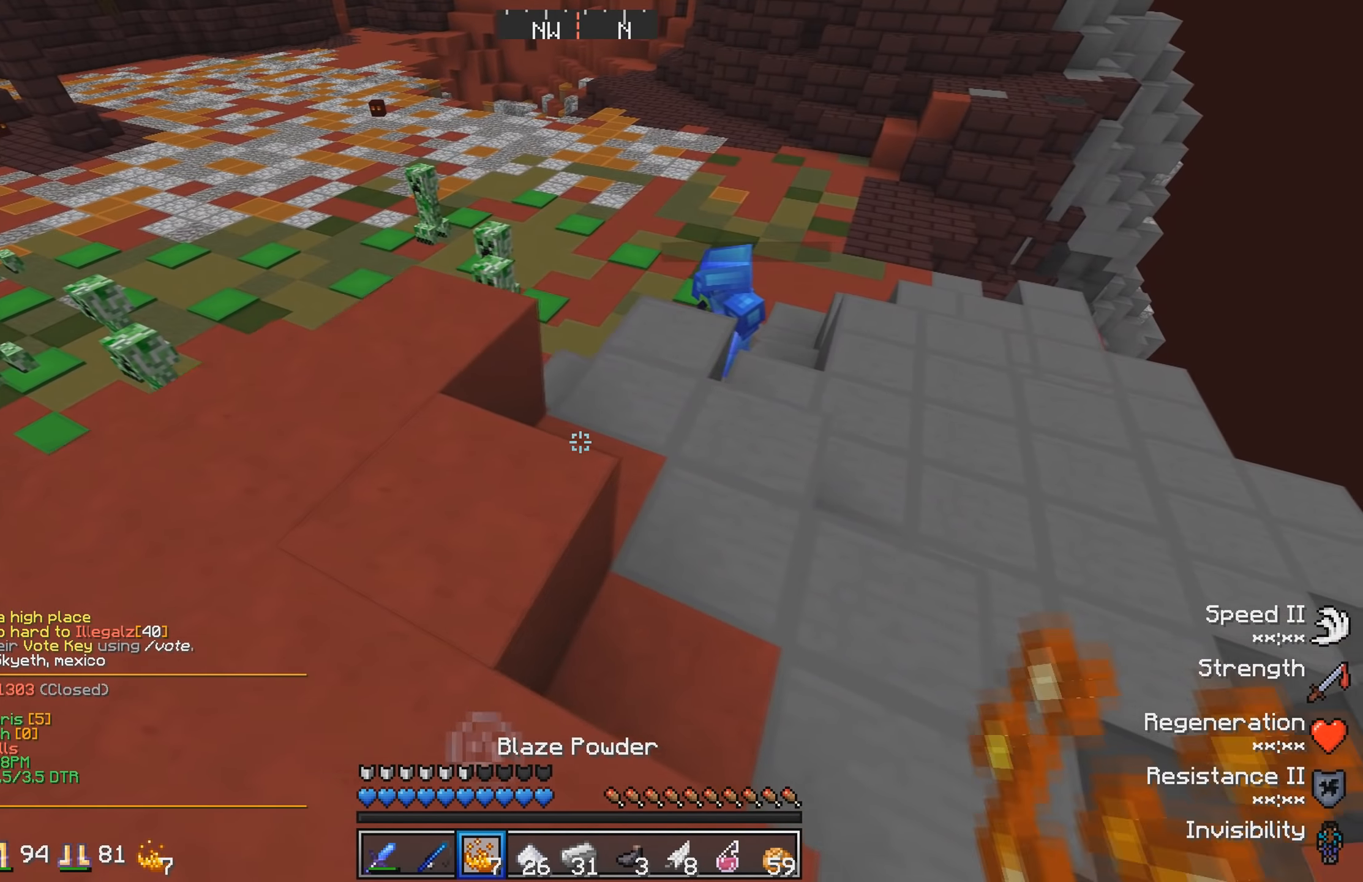
{"keys": ["s"], "events": [[216, "s", "down"], [483, "d", "up"]]}
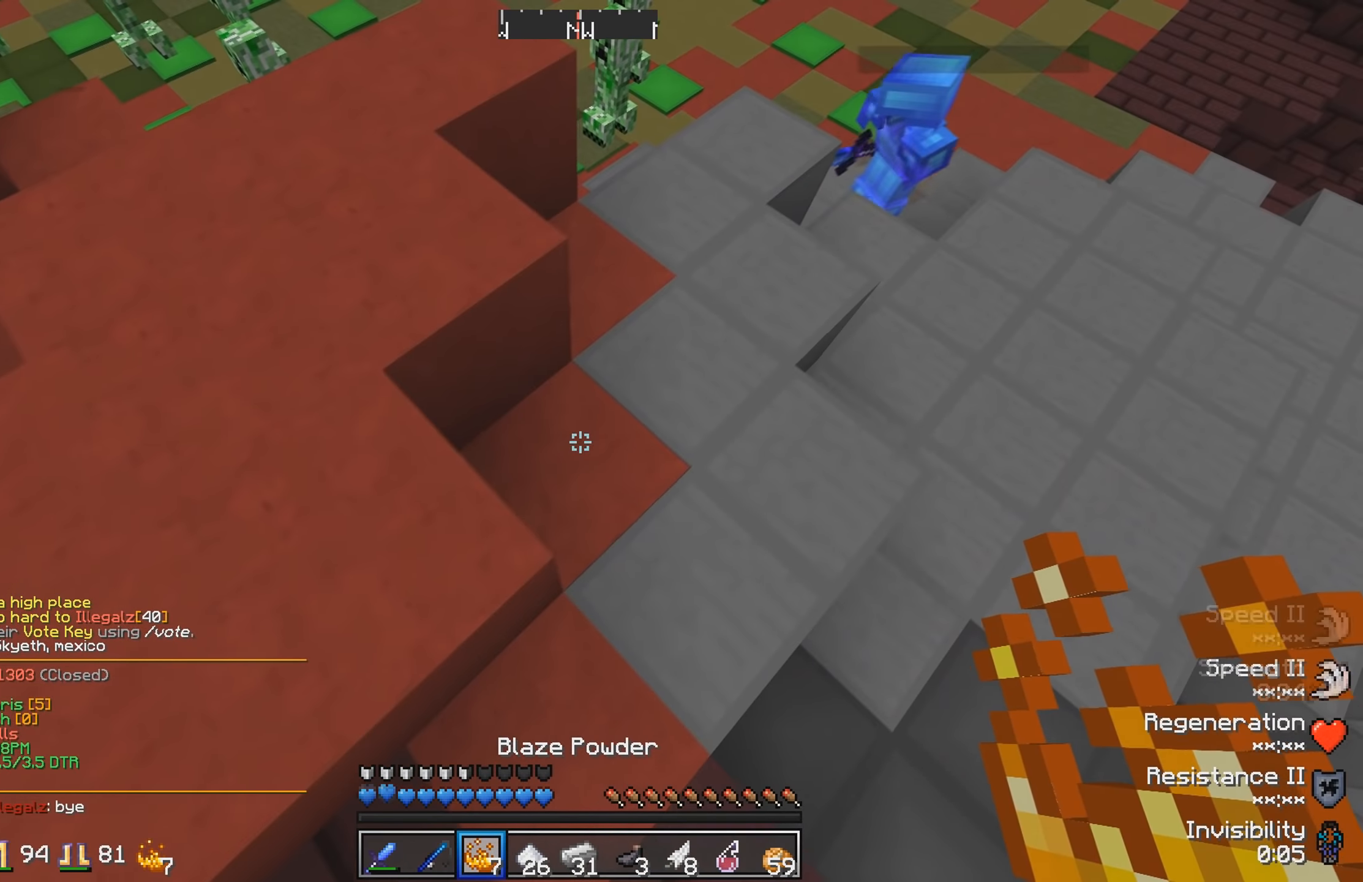
{"keys": ["s"], "events": []}
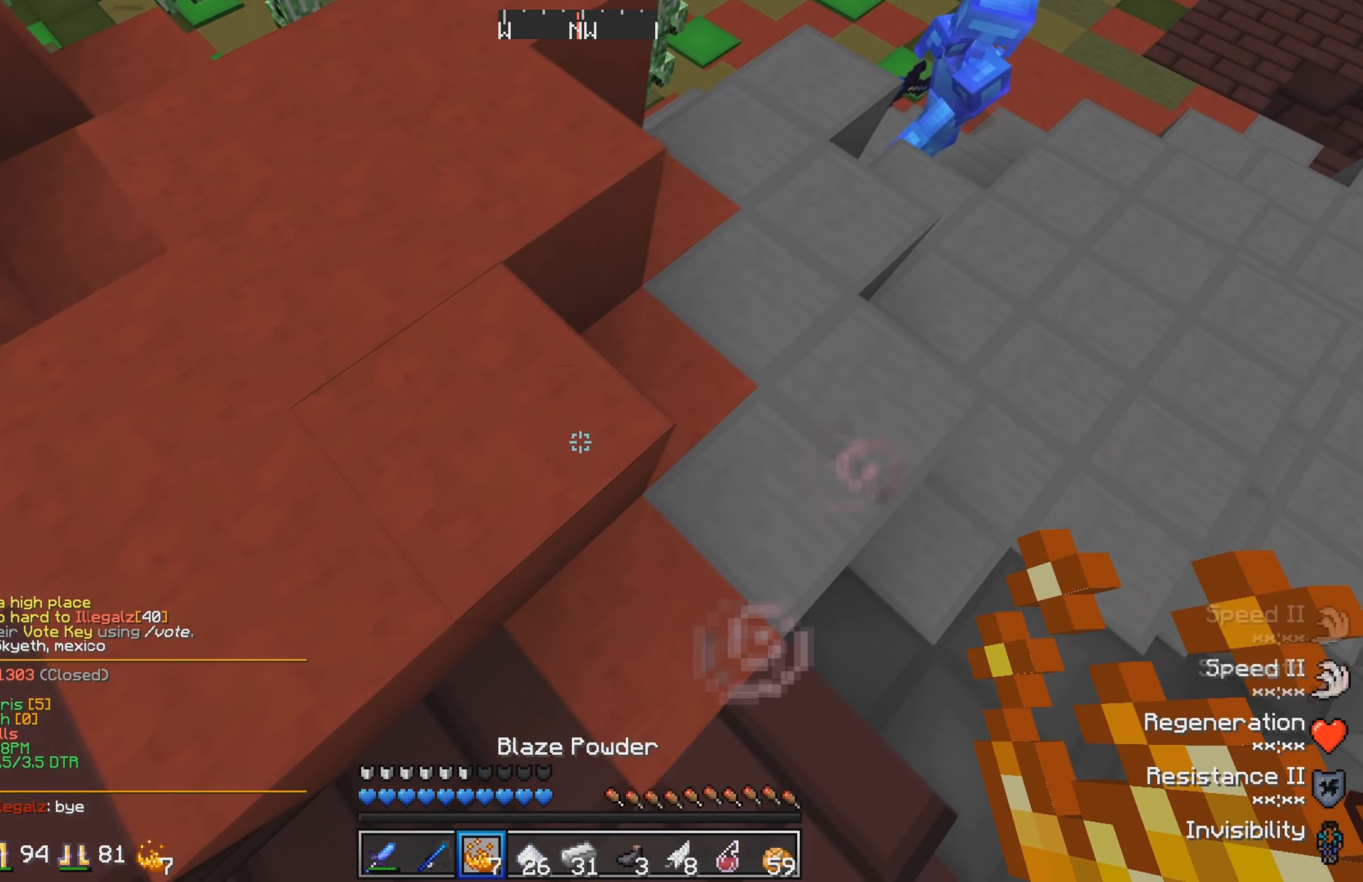
{"keys": [], "events": [[366, "s", "up"]]}
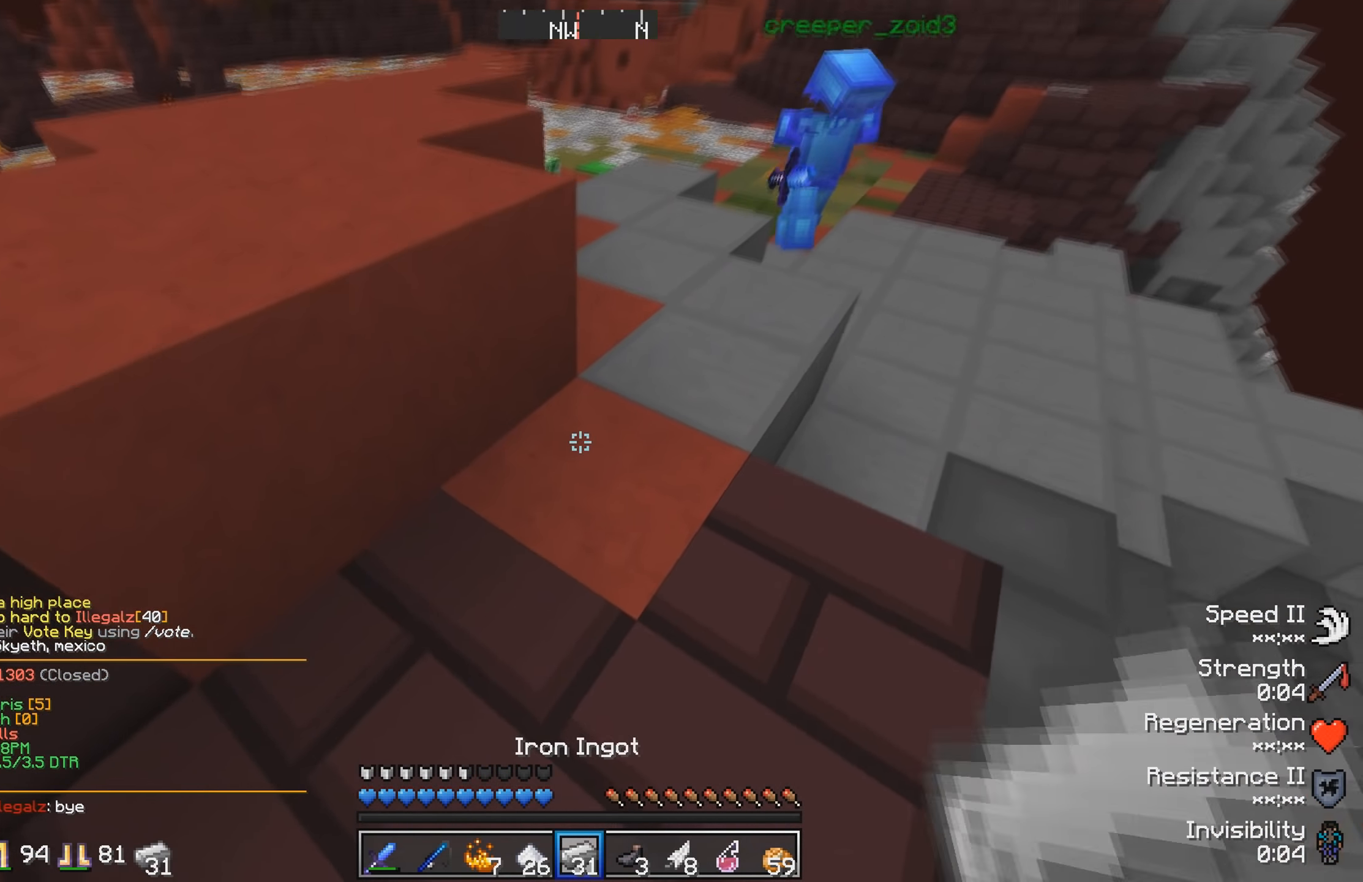
{"keys": ["d", "w"], "events": [[133, "d", "down"], [500, "w", "down"]]}
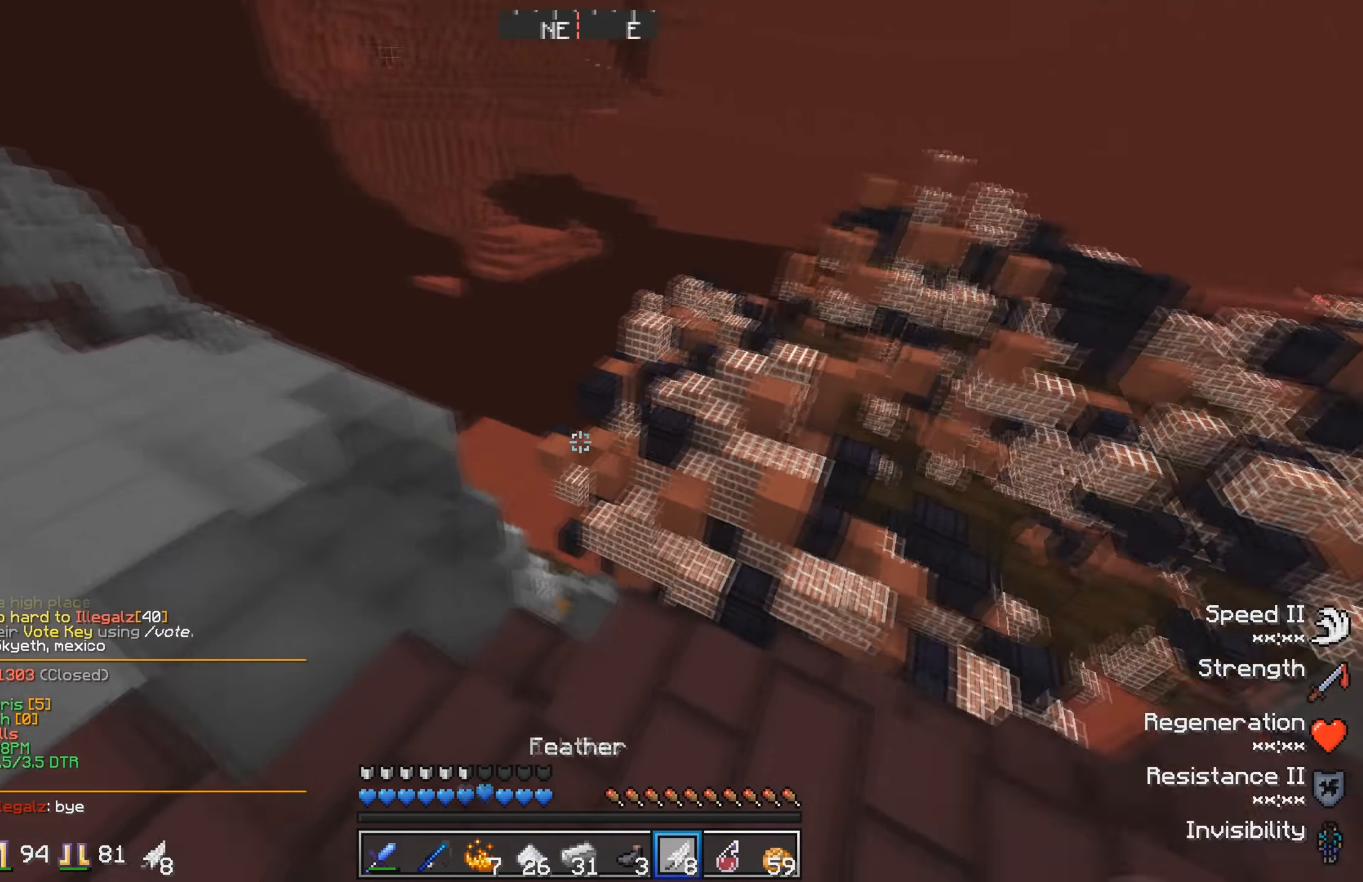
{"keys": ["d", "w"], "events": []}